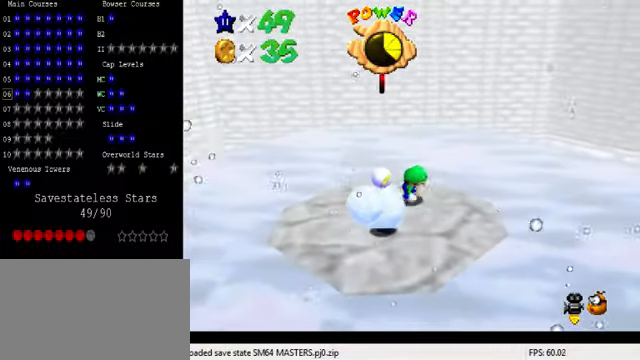
Gameplay with keyboard; each line is a JSON object with the keys held at the frame after it. "events" lists presses ("down") and releases ("up") of "a", "c", "ctrl", "d", "down", "left", "return", "right", "s", "shift", "up", "w", "x" and "y" between this image and that frame as [ms after this image, input, new state], when the widget could be followed in between. No other keys are recorded. Mouse input is not recorded.
{"keys": ["up"], "events": [[66, "right", "up"], [200, "left", "down"], [300, "down", "up"], [366, "right", "down"], [400, "left", "up"], [400, "up", "down"], [466, "right", "up"]]}
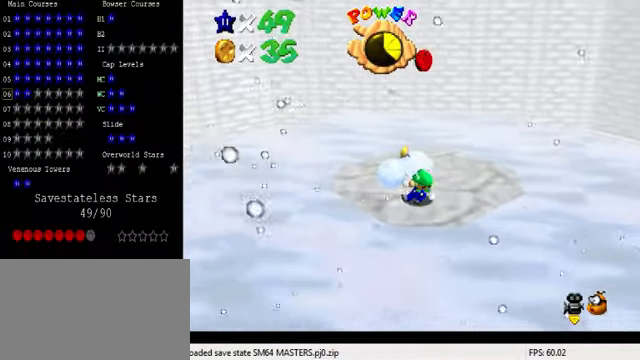
{"keys": ["a"], "events": [[33, "shift", "down"], [200, "shift", "up"], [200, "up", "up"], [300, "down", "down"], [333, "a", "down"], [400, "a", "up"], [433, "down", "up"], [466, "a", "down"]]}
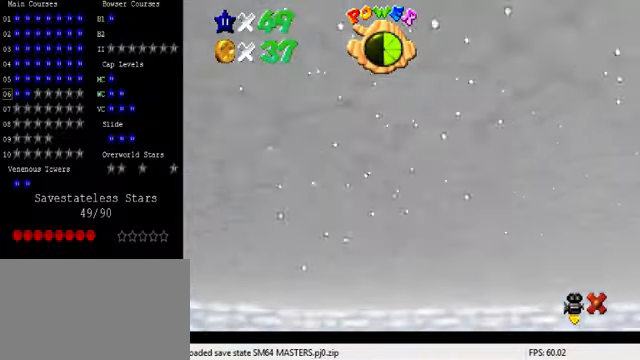
{"keys": [], "events": [[66, "a", "up"]]}
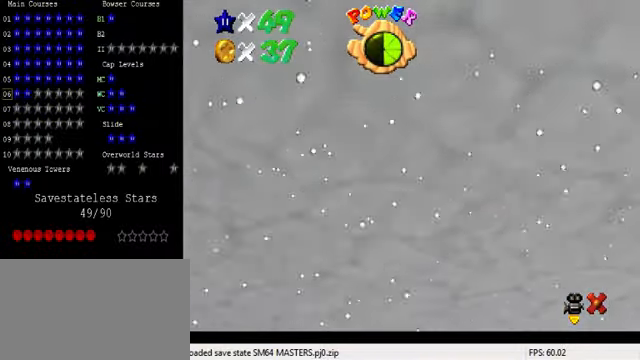
{"keys": [], "events": []}
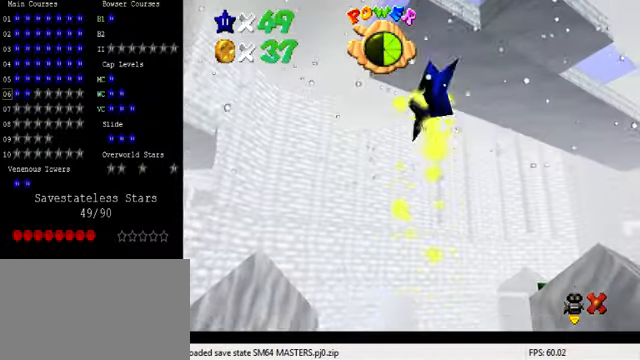
{"keys": [], "events": []}
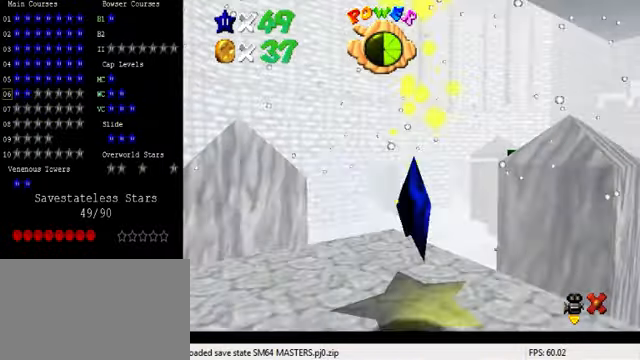
{"keys": [], "events": []}
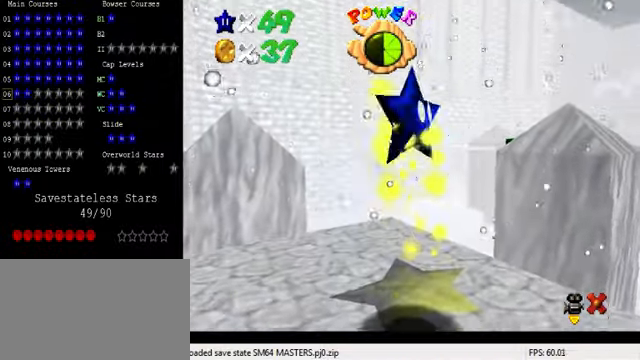
{"keys": [], "events": []}
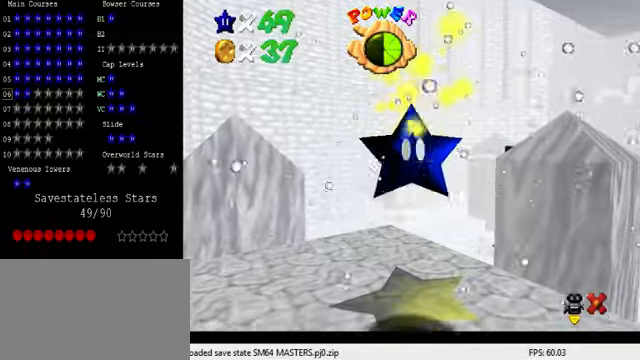
{"keys": ["y"], "events": [[67, "y", "down"], [134, "shift", "down"], [167, "shift", "up"], [200, "y", "up"], [267, "y", "down"], [367, "y", "up"], [467, "y", "down"]]}
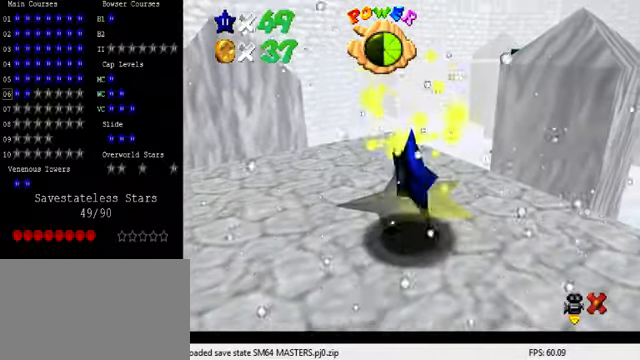
{"keys": ["y"], "events": [[34, "y", "up"], [100, "y", "down"], [167, "y", "up"], [234, "y", "down"], [267, "y", "up"], [334, "y", "down"], [434, "y", "up"], [500, "y", "down"]]}
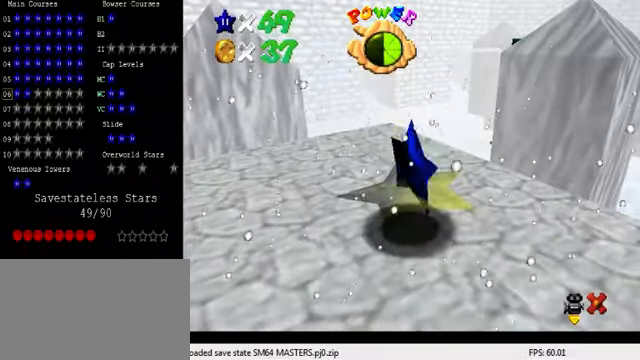
{"keys": ["y"], "events": [[67, "y", "up"], [134, "y", "down"], [200, "y", "up"], [267, "y", "down"], [400, "y", "up"], [434, "y", "down"]]}
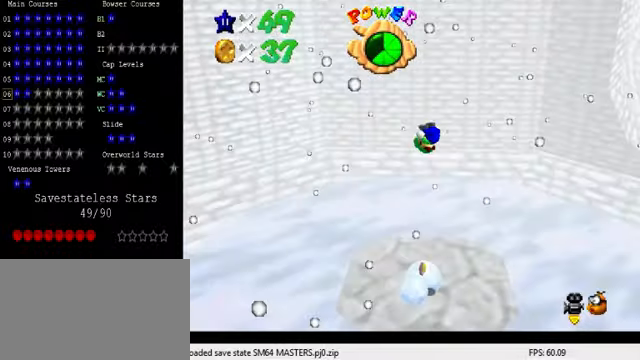
{"keys": ["a", "d", "s"]}
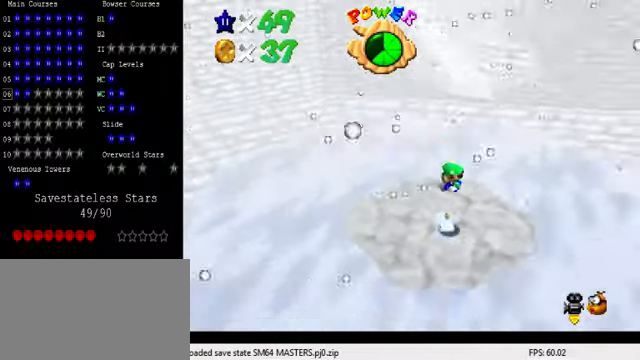
{"keys": [], "events": [[167, "a", "up"], [167, "d", "up"], [167, "s", "up"], [367, "down", "down"], [367, "left", "down"], [400, "down", "up"], [400, "left", "up"]]}
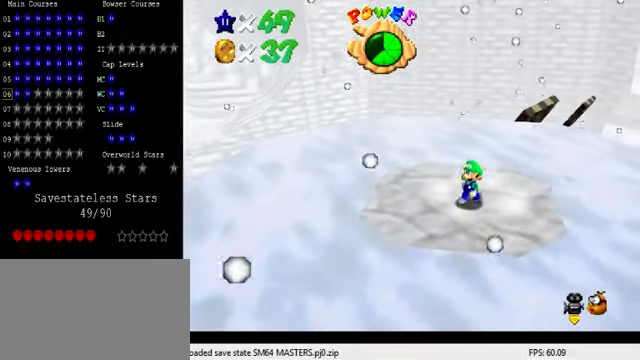
{"keys": [], "events": []}
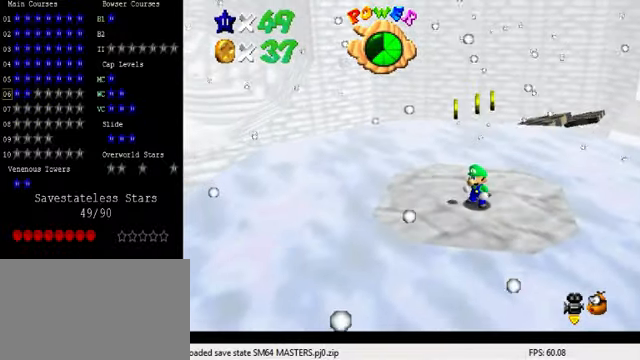
{"keys": [], "events": [[34, "a", "down"], [167, "a", "up"], [167, "left", "down"], [234, "down", "down"], [300, "left", "up"], [334, "down", "up"]]}
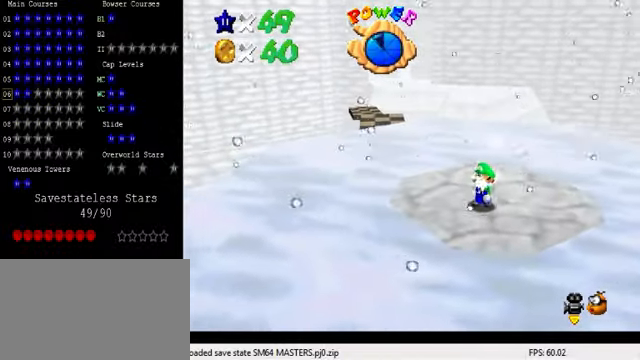
{"keys": [], "events": [[100, "down", "down"], [134, "down", "up"]]}
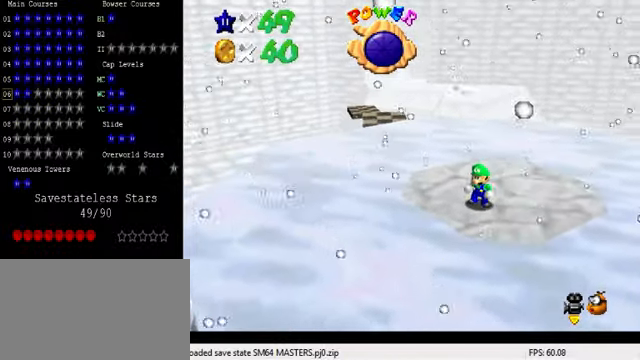
{"keys": []}
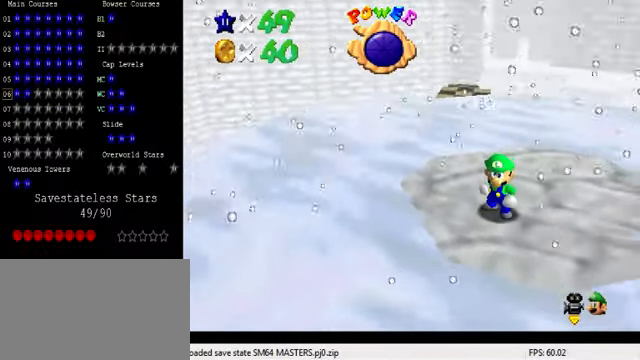
{"keys": ["down"], "events": [[234, "up", "down"], [300, "shift", "down"], [334, "up", "up"], [400, "down", "down"], [467, "shift", "up"]]}
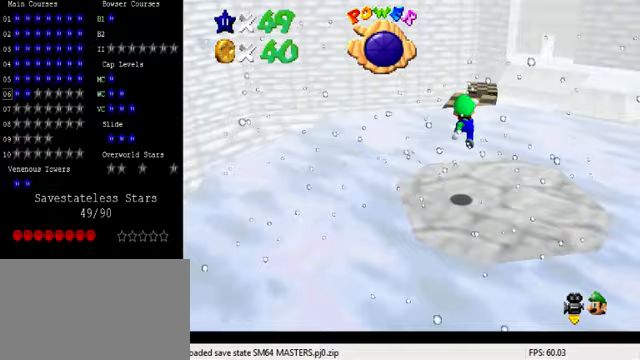
{"keys": [], "events": [[67, "right", "down"], [300, "right", "up"], [400, "down", "up"]]}
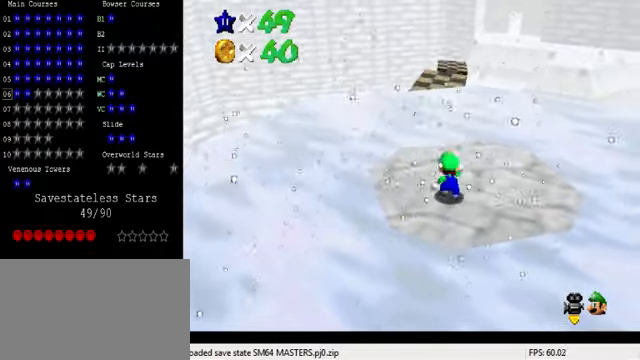
{"keys": ["down"], "events": [[200, "shift", "down"], [267, "shift", "up"], [467, "down", "down"]]}
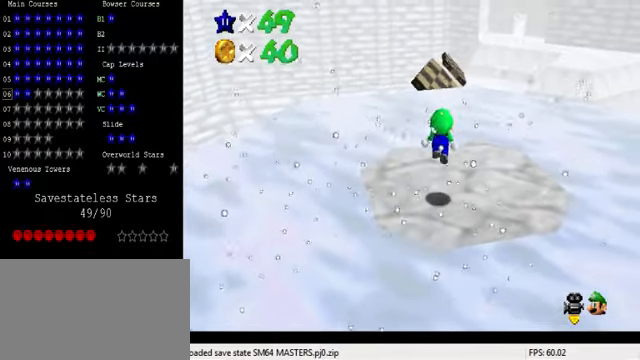
{"keys": [], "events": [[100, "down", "up"]]}
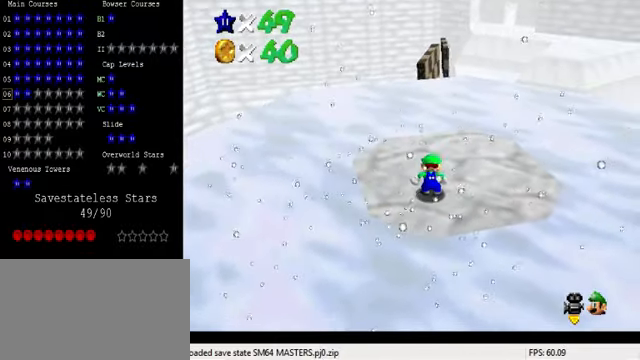
{"keys": ["up"], "events": [[100, "up", "down"], [167, "right", "down"], [233, "right", "up"]]}
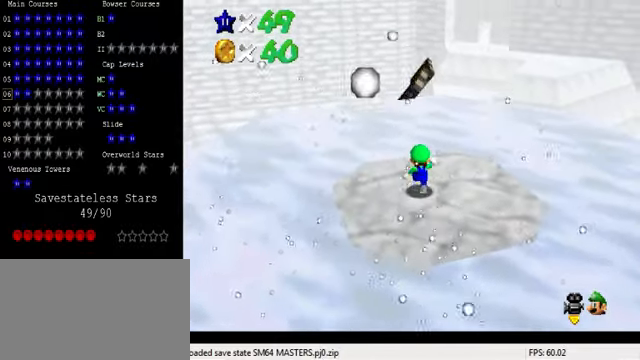
{"keys": ["shift", "up", "y"], "events": [[167, "y", "down"], [200, "shift", "down"]]}
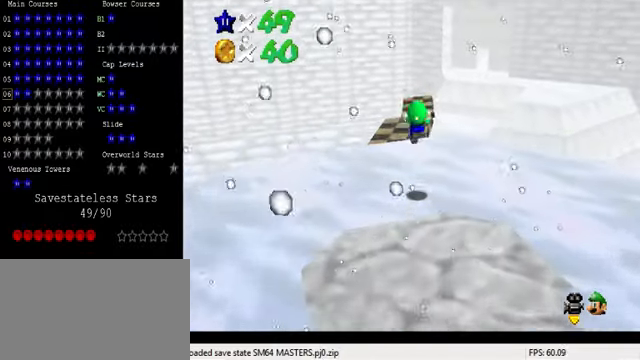
{"keys": ["down", "y"], "events": [[67, "left", "down"], [67, "shift", "up"], [367, "up", "up"], [400, "left", "up"], [467, "down", "down"]]}
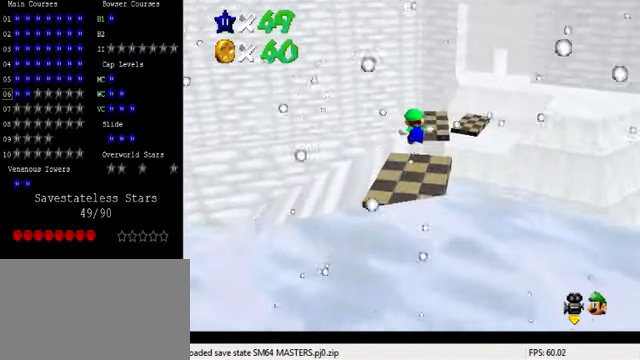
{"keys": ["shift", "up", "y"], "events": [[400, "down", "up"], [400, "shift", "down"], [500, "up", "down"]]}
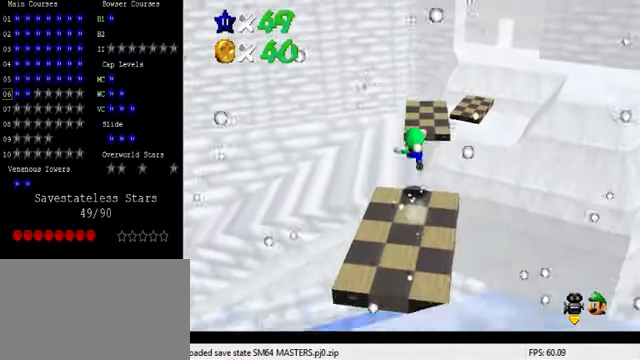
{"keys": ["down", "y"], "events": [[67, "shift", "up"], [300, "up", "up"], [367, "down", "down"]]}
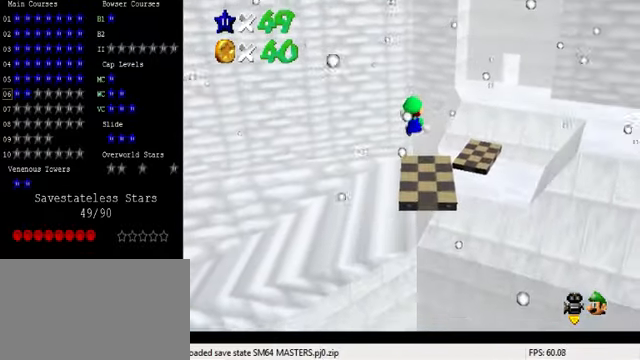
{"keys": ["right", "up", "y"], "events": [[267, "down", "up"], [467, "right", "down"], [467, "up", "down"]]}
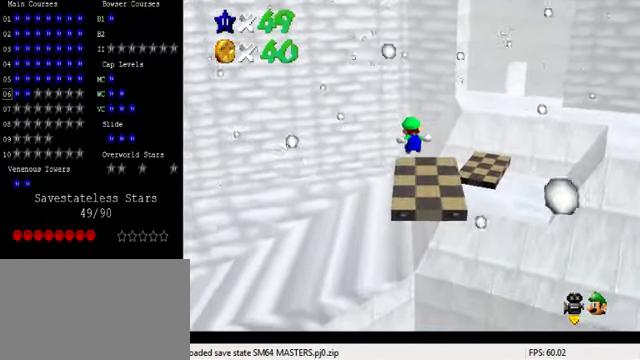
{"keys": [], "events": [[67, "right", "up"], [267, "shift", "down"], [400, "shift", "up"], [433, "left", "down"], [433, "up", "up"], [433, "y", "up"], [500, "left", "up"]]}
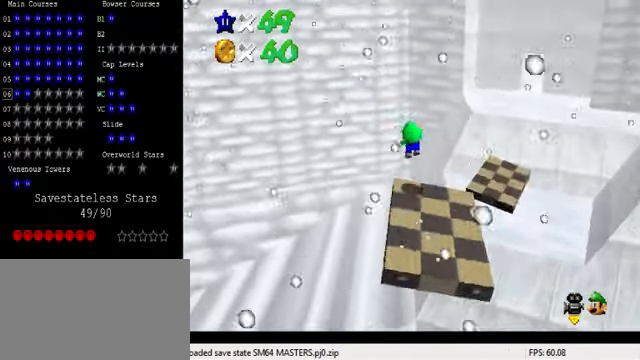
{"keys": [], "events": [[67, "down", "down"], [400, "down", "up"]]}
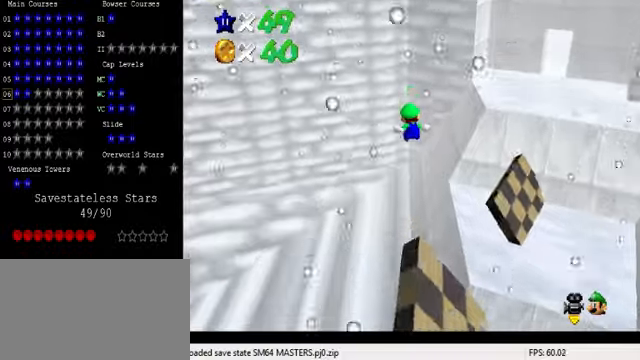
{"keys": ["up"], "events": [[200, "up", "down"]]}
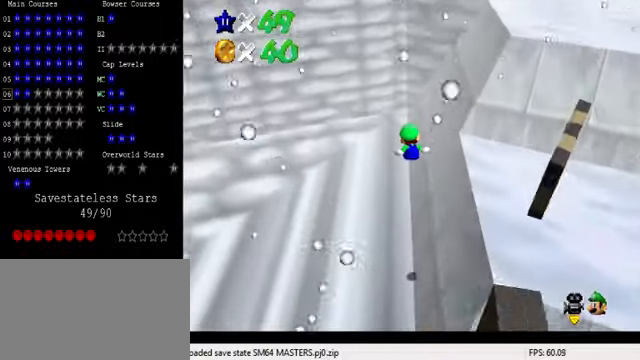
{"keys": ["left", "up"], "events": [[66, "left", "down"]]}